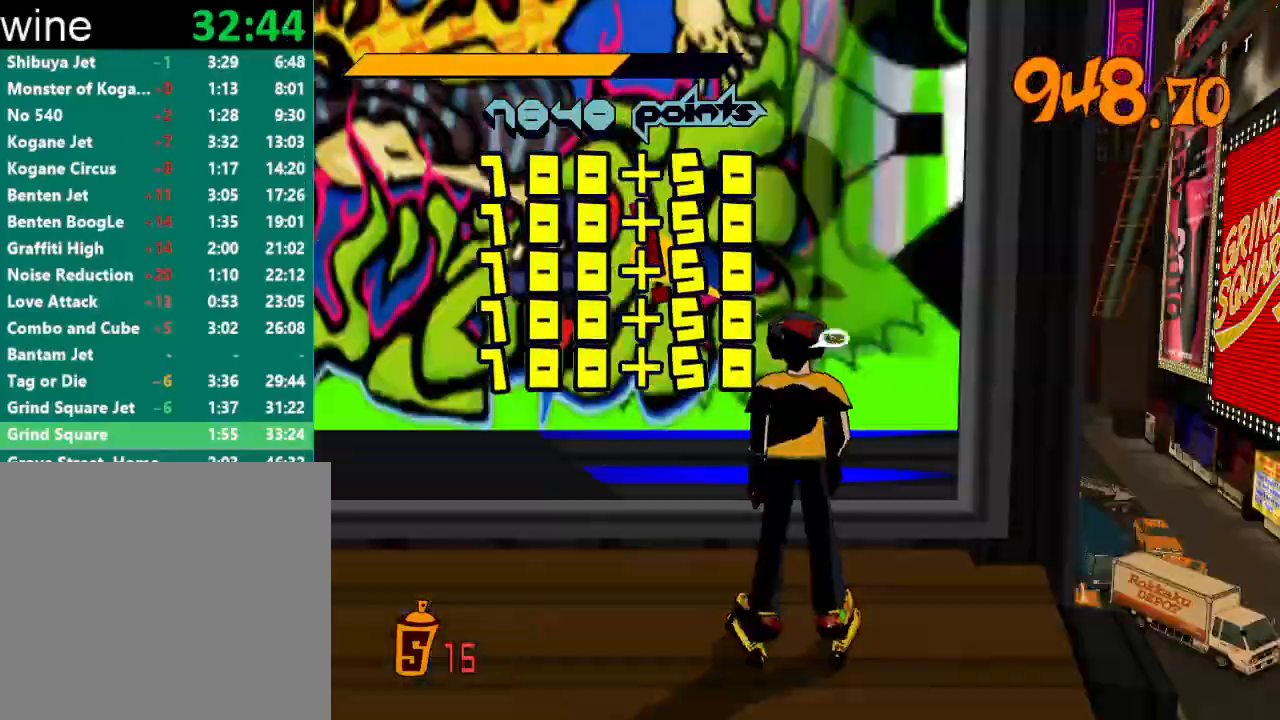
Gameplay with a controller (Xbox layout); each line is a JSON object with the inputs held at the frame after it. "events" lists button and stick changes between this image and that frame as [ms after this image, input, new state], when the widget could be followed in between.
{"buttons": ["Y", "R1"], "left_stick": "center", "right_stick": "center", "events": [[33, "R1", "up"], [33, "Y", "up"], [100, "R1", "down"], [100, "Y", "down"], [200, "R1", "up"], [200, "Y", "up"], [267, "R1", "down"], [267, "Y", "down"], [333, "R1", "up"], [333, "Y", "up"], [400, "R1", "down"], [400, "Y", "down"], [433, "R1", "up"], [433, "Y", "up"], [467, "R1", "down"], [500, "Y", "down"]]}
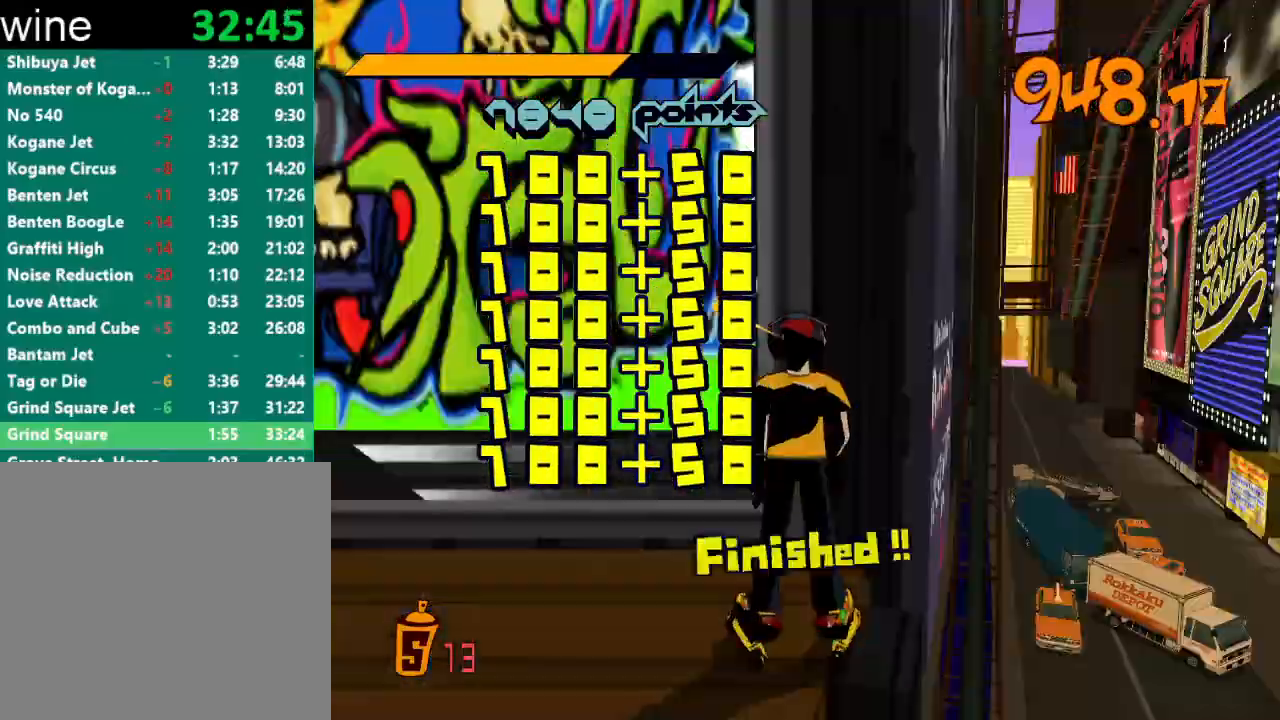
{"buttons": [], "left_stick": "up-right", "right_stick": "center", "events": [[33, "R1", "up"], [33, "Y", "up"], [67, "left_stick", "up-right"], [133, "R2", "down"], [333, "A", "down"], [400, "A", "up"], [433, "R2", "up"]]}
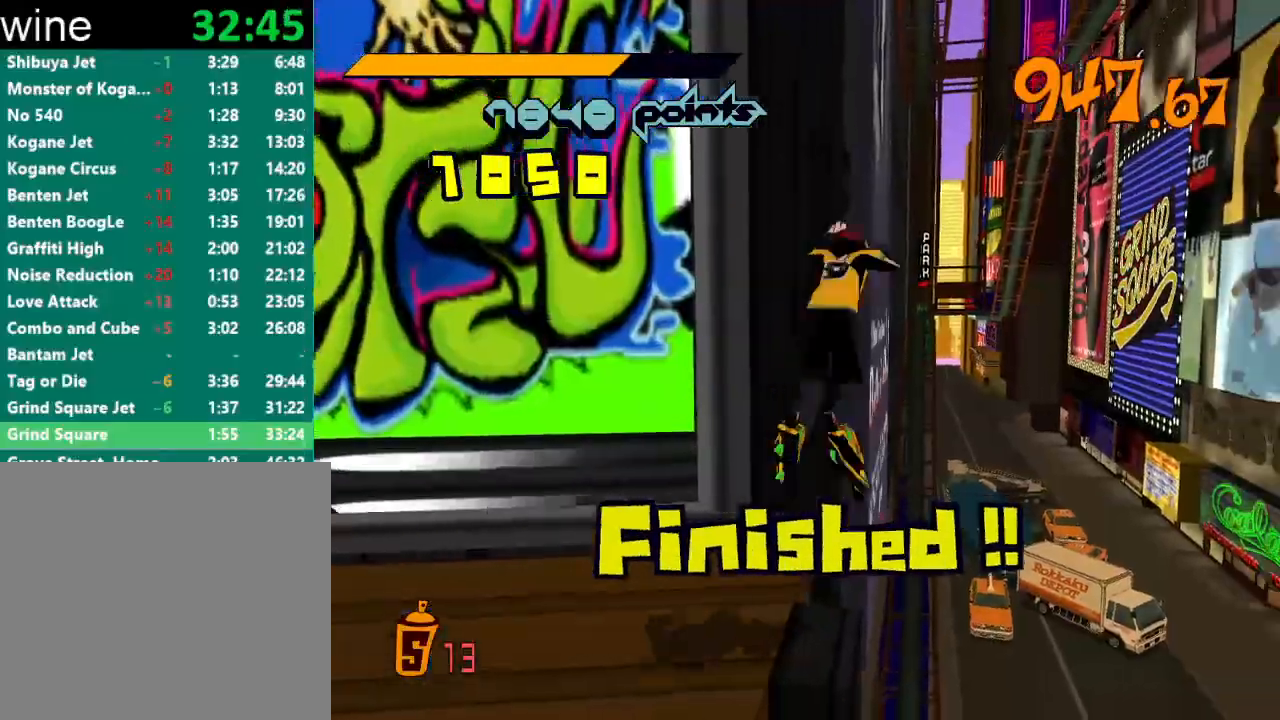
{"buttons": [], "left_stick": "left", "right_stick": "center", "events": [[100, "left_stick", "up-left"], [233, "left_stick", "left"]]}
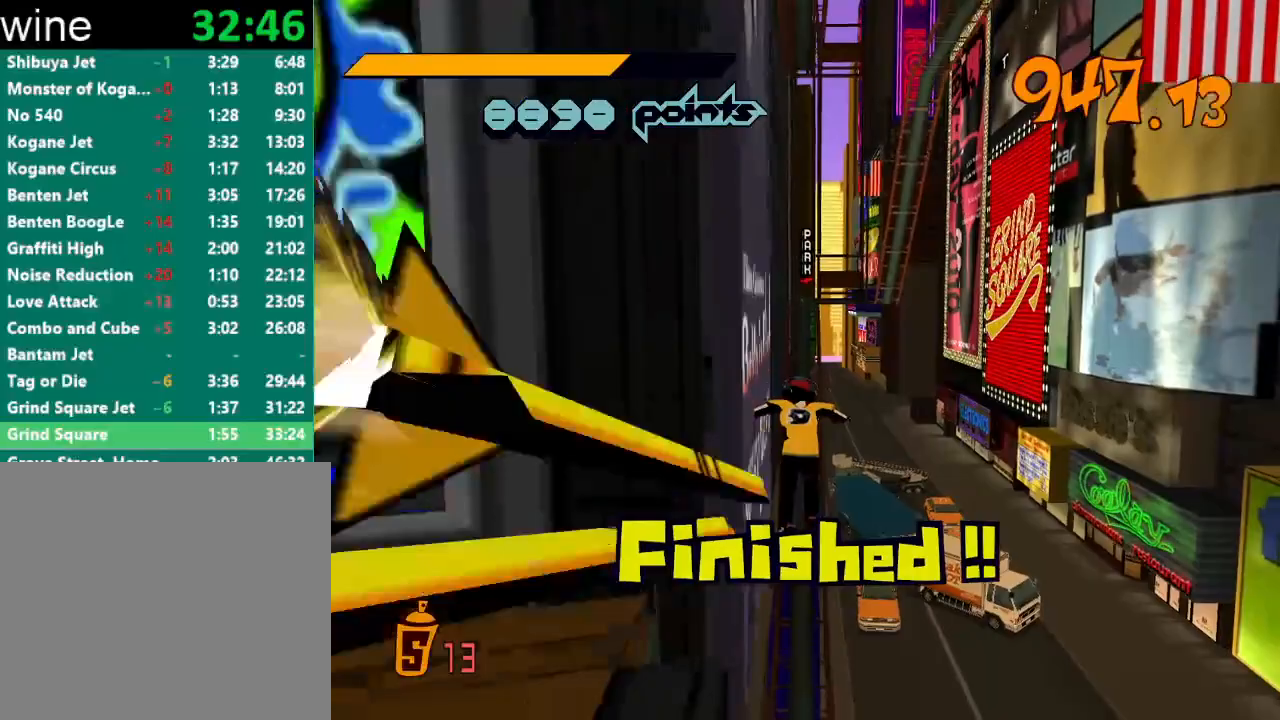
{"buttons": [], "left_stick": "right", "right_stick": "center", "events": [[167, "left_stick", "center"], [233, "left_stick", "right"], [467, "A", "down"], [500, "A", "up"]]}
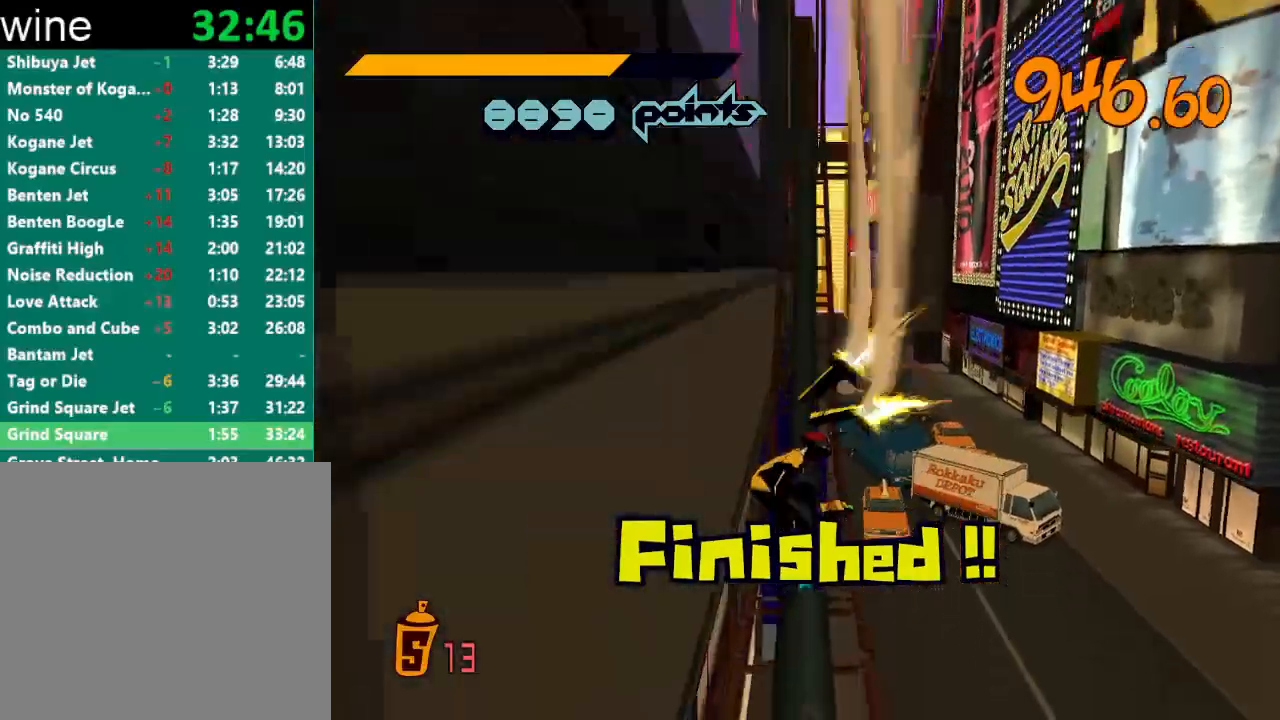
{"buttons": [], "left_stick": "right", "right_stick": "center", "events": [[267, "A", "down"], [367, "A", "up"]]}
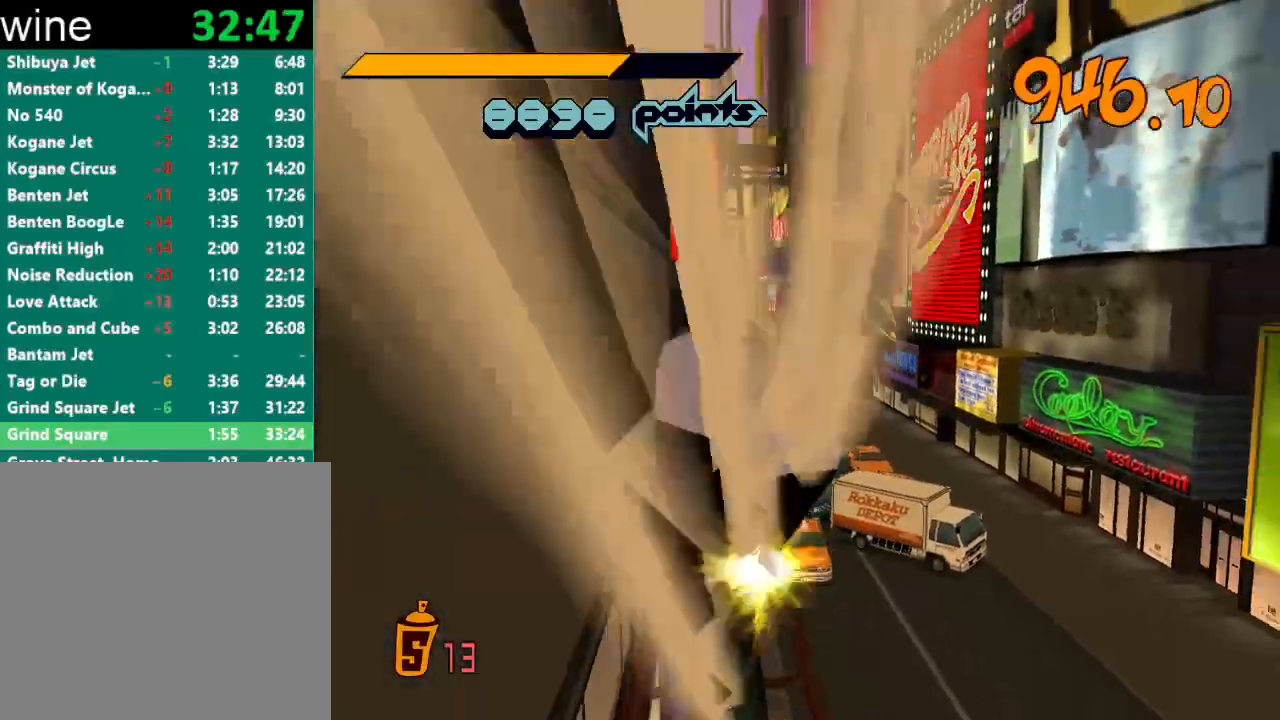
{"buttons": [], "left_stick": "right", "right_stick": "center", "events": []}
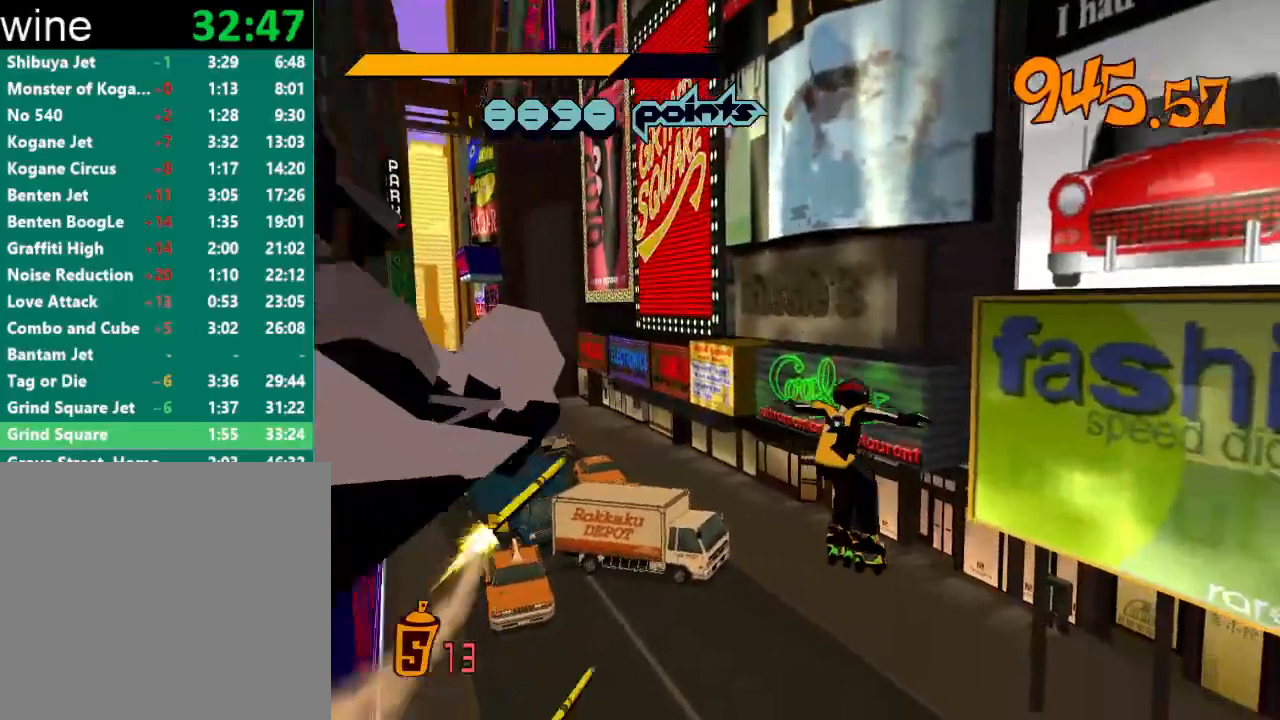
{"buttons": [], "left_stick": "right", "right_stick": "center", "events": []}
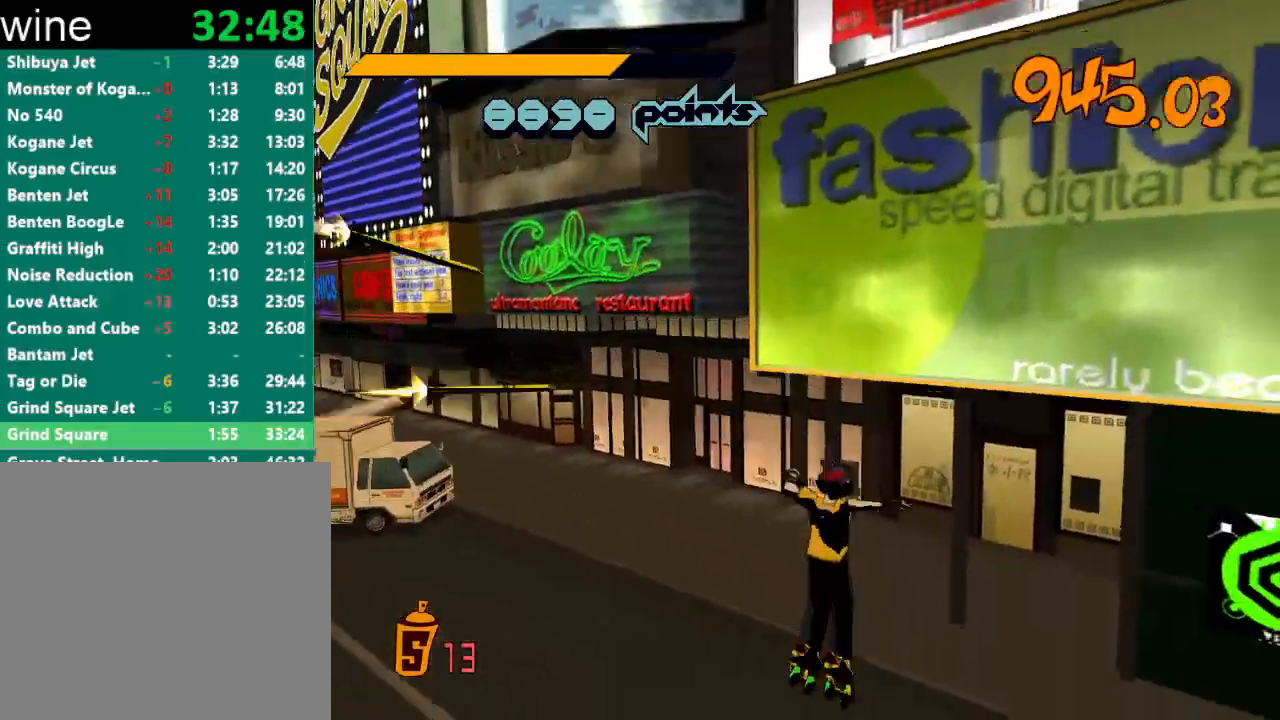
{"buttons": ["R2"], "left_stick": "right", "right_stick": "center", "events": [[367, "right_stick", "down-right"], [467, "R2", "down"], [467, "right_stick", "center"]]}
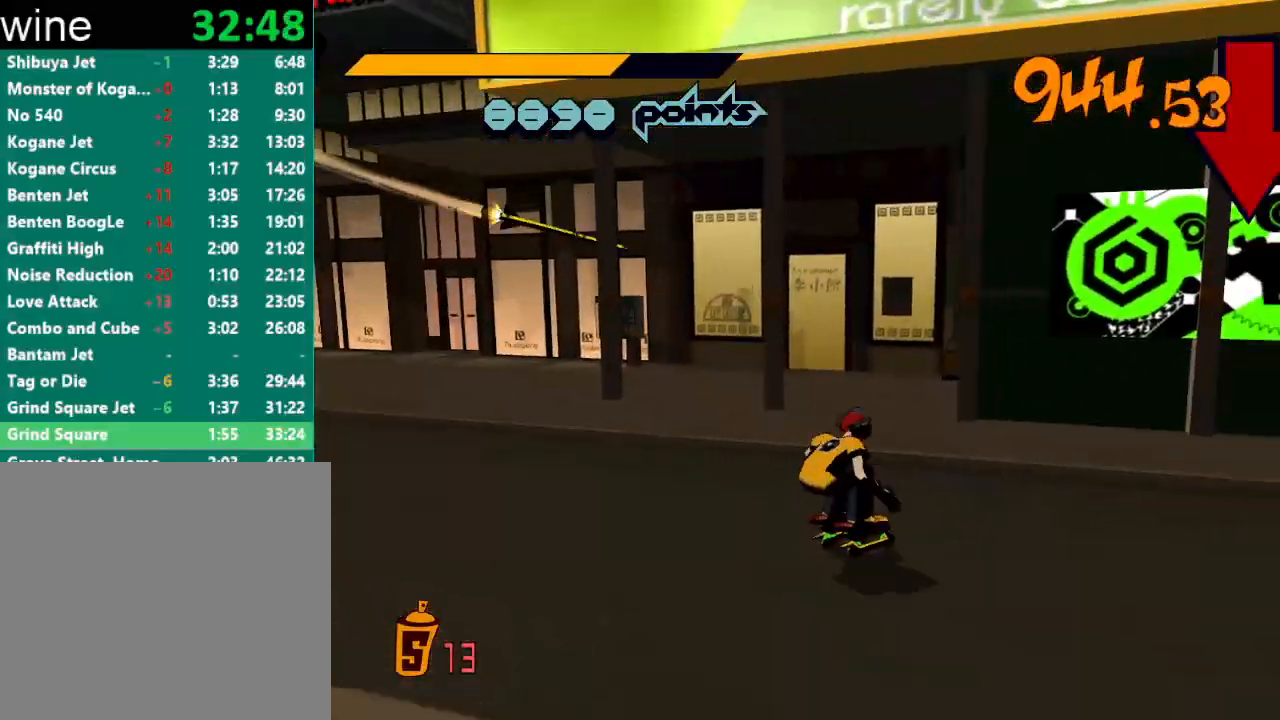
{"buttons": ["Y", "R1"], "left_stick": "center", "right_stick": "center", "events": [[267, "R1", "down"], [267, "Y", "down"], [333, "R1", "up"], [333, "R2", "up"], [333, "Y", "up"], [333, "left_stick", "center"], [400, "R1", "down"], [400, "Y", "down"], [433, "Y", "up"], [500, "Y", "down"]]}
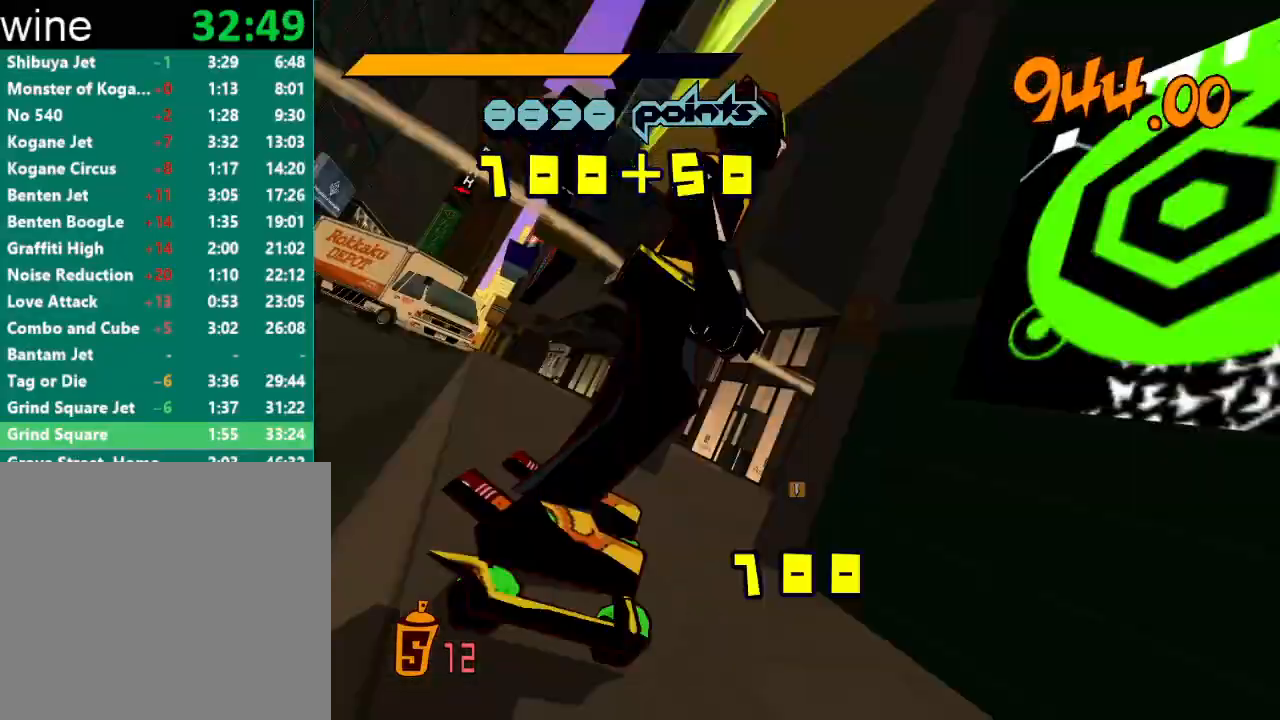
{"buttons": [], "left_stick": "center", "right_stick": "center", "events": [[33, "R1", "up"], [33, "Y", "up"], [67, "R1", "down"], [67, "Y", "down"], [133, "R1", "up"], [133, "Y", "up"], [167, "R1", "down"], [167, "Y", "down"], [200, "R1", "up"], [200, "Y", "up"], [267, "R1", "down"], [267, "Y", "down"], [300, "R1", "up"], [300, "Y", "up"], [333, "R1", "down"], [333, "Y", "down"], [400, "Y", "up"], [433, "R1", "up"]]}
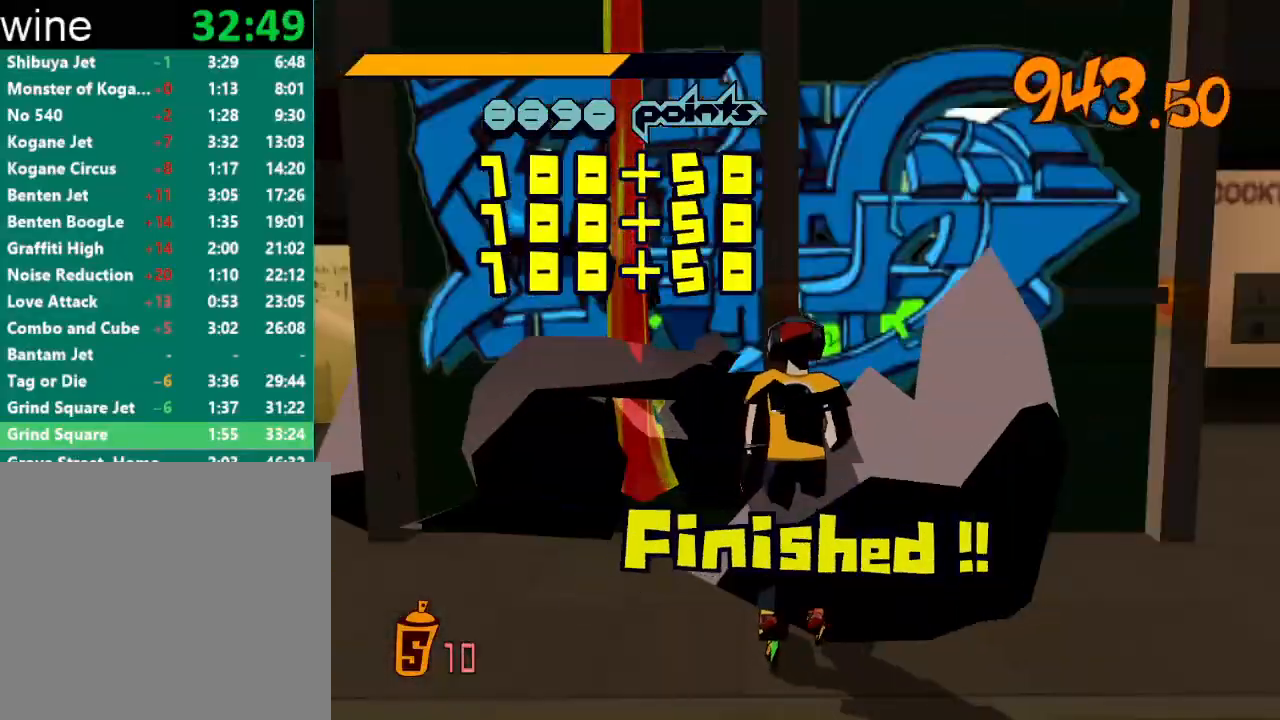
{"buttons": [], "left_stick": "center", "right_stick": "center", "events": []}
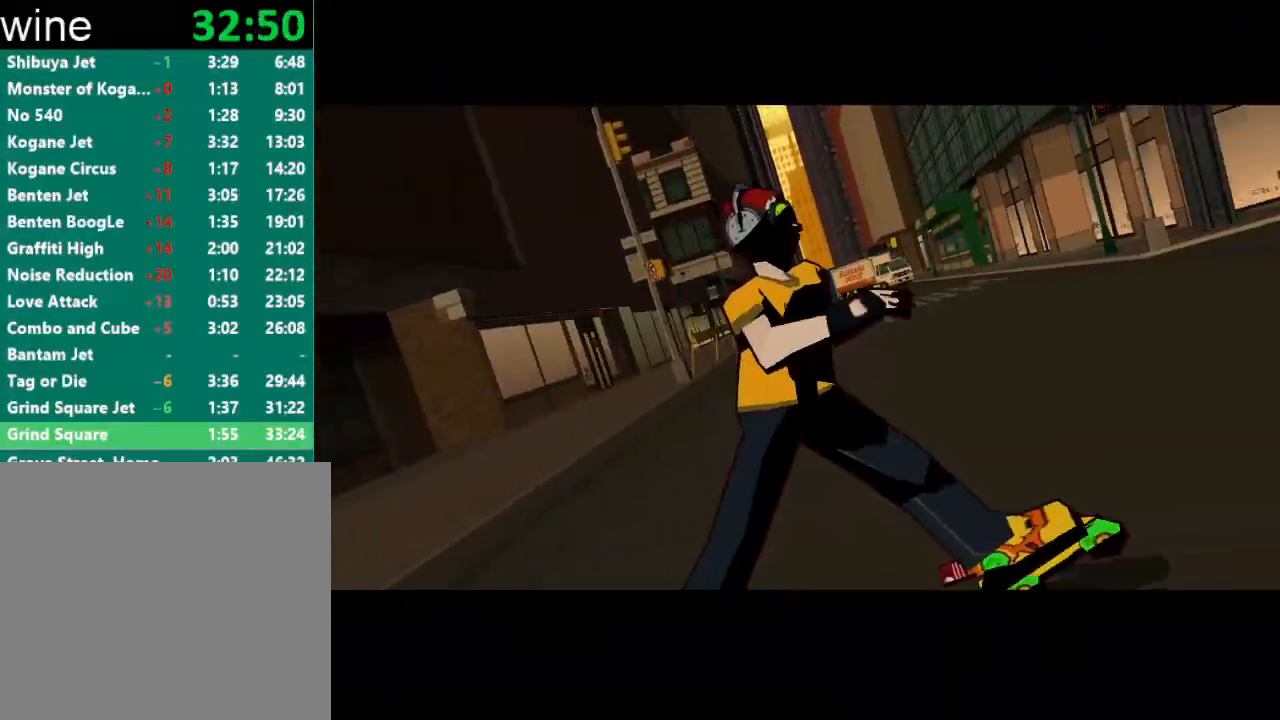
{"buttons": [], "left_stick": "center", "right_stick": "center", "events": []}
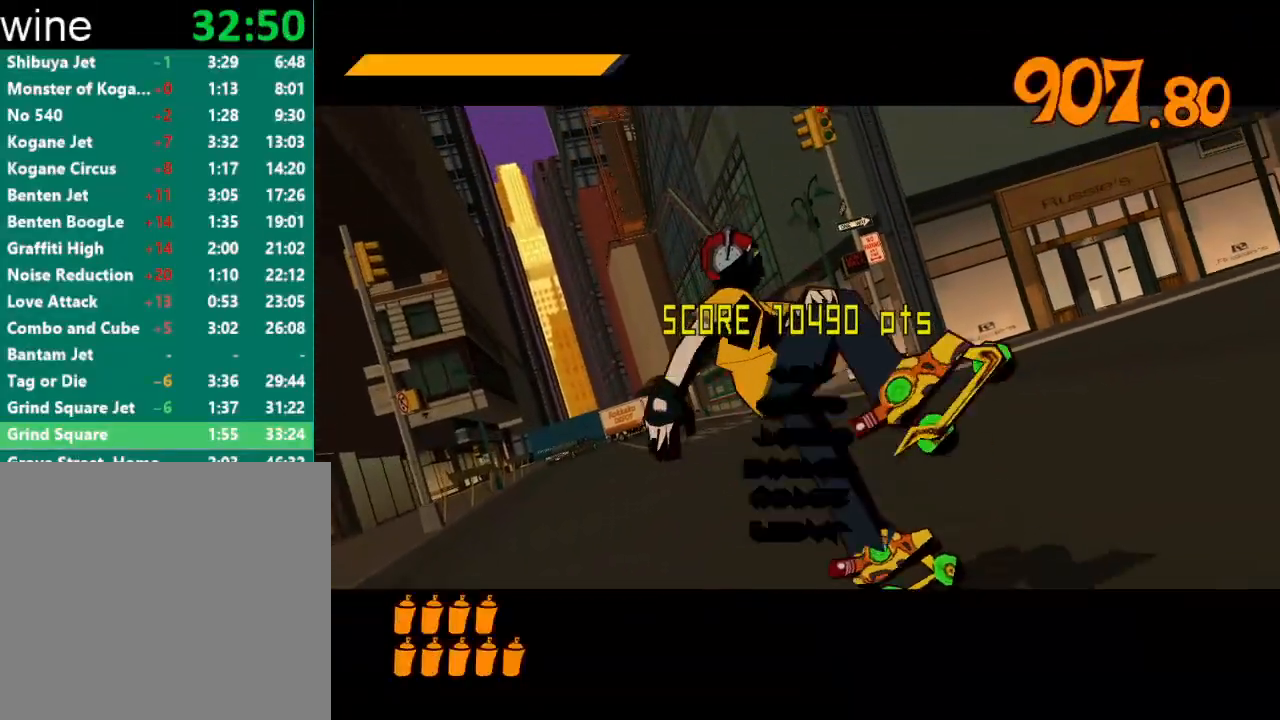
{"buttons": [], "left_stick": "center", "right_stick": "center", "events": []}
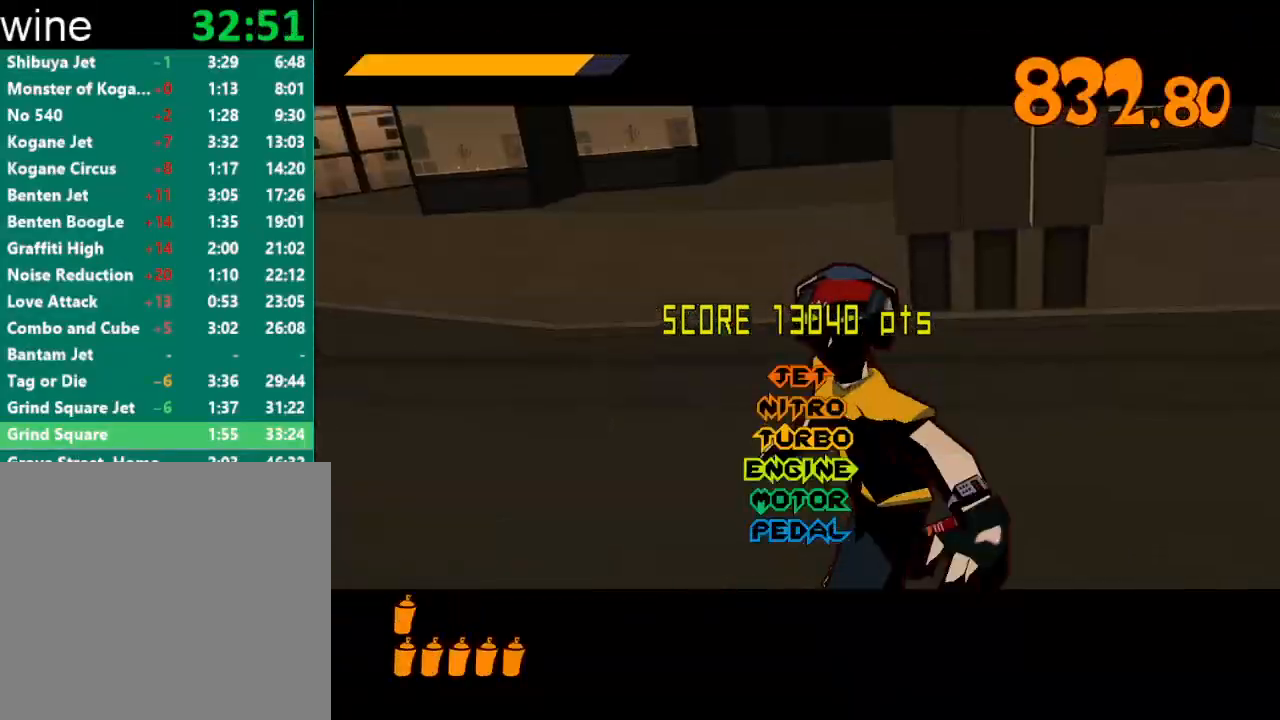
{"buttons": [], "left_stick": "center", "right_stick": "center", "events": []}
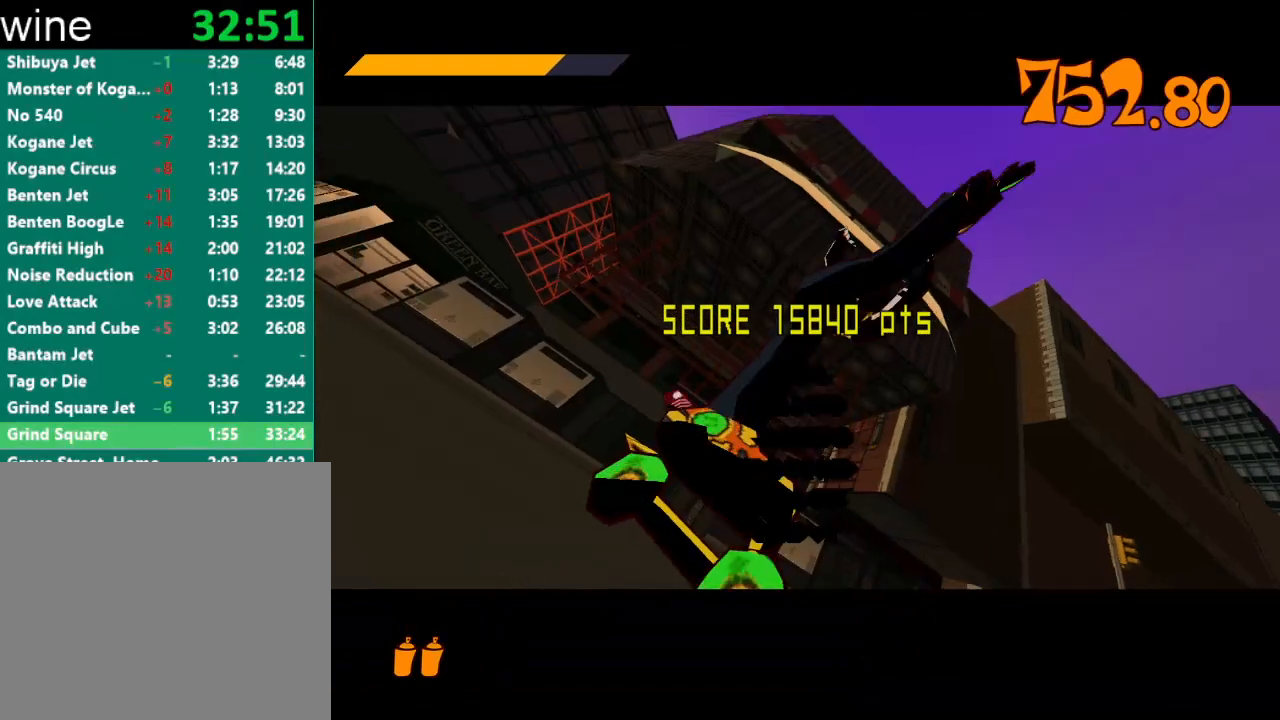
{"buttons": [], "left_stick": "center", "right_stick": "center", "events": []}
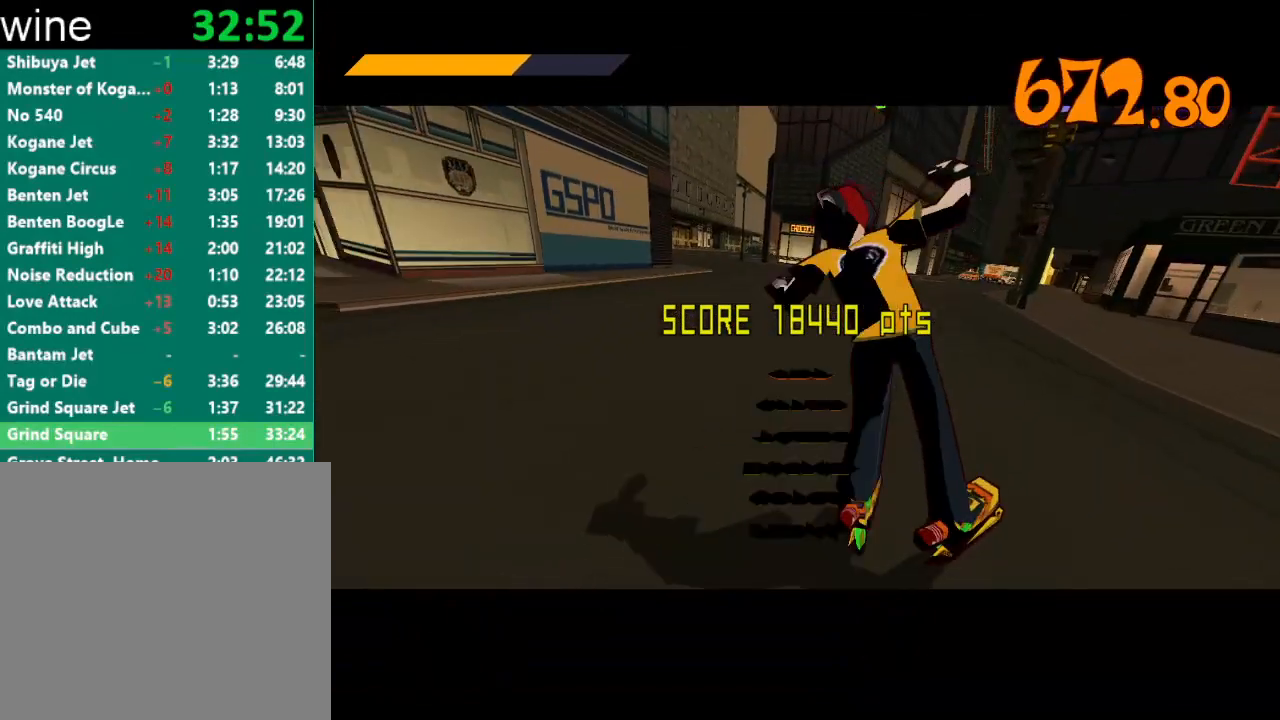
{"buttons": [], "left_stick": "center", "right_stick": "center", "events": []}
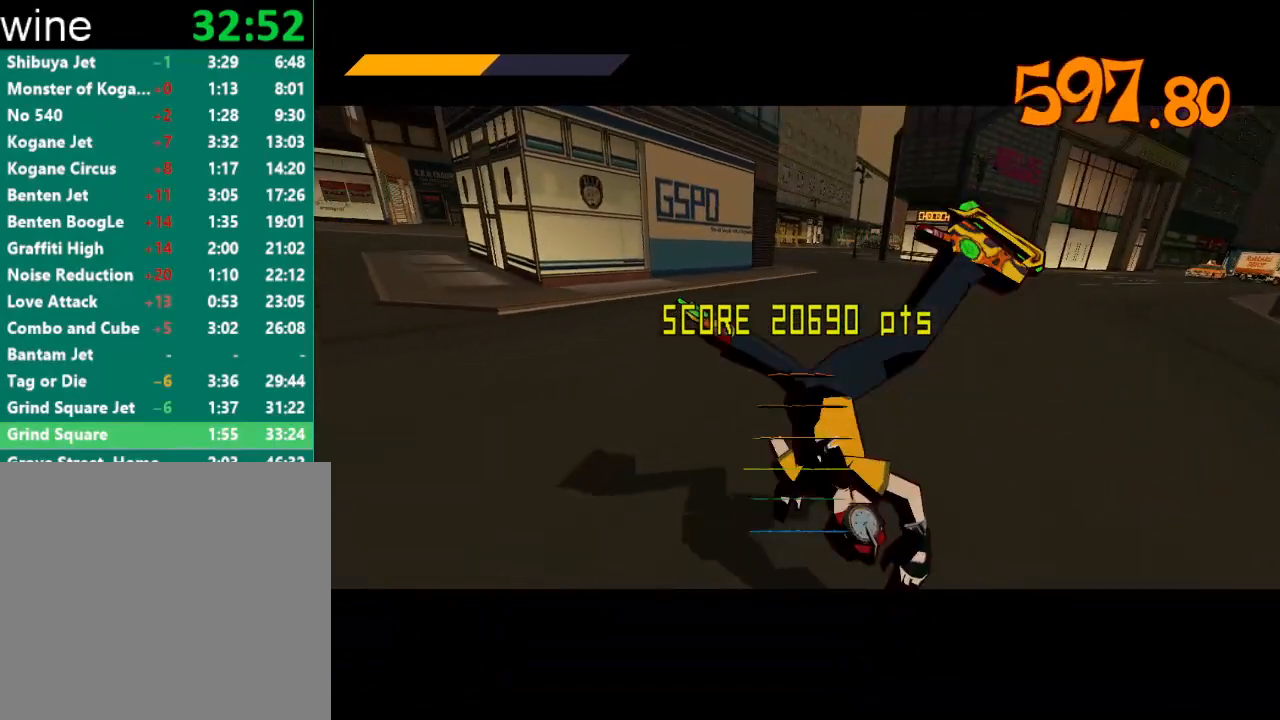
{"buttons": [], "left_stick": "center", "right_stick": "center", "events": []}
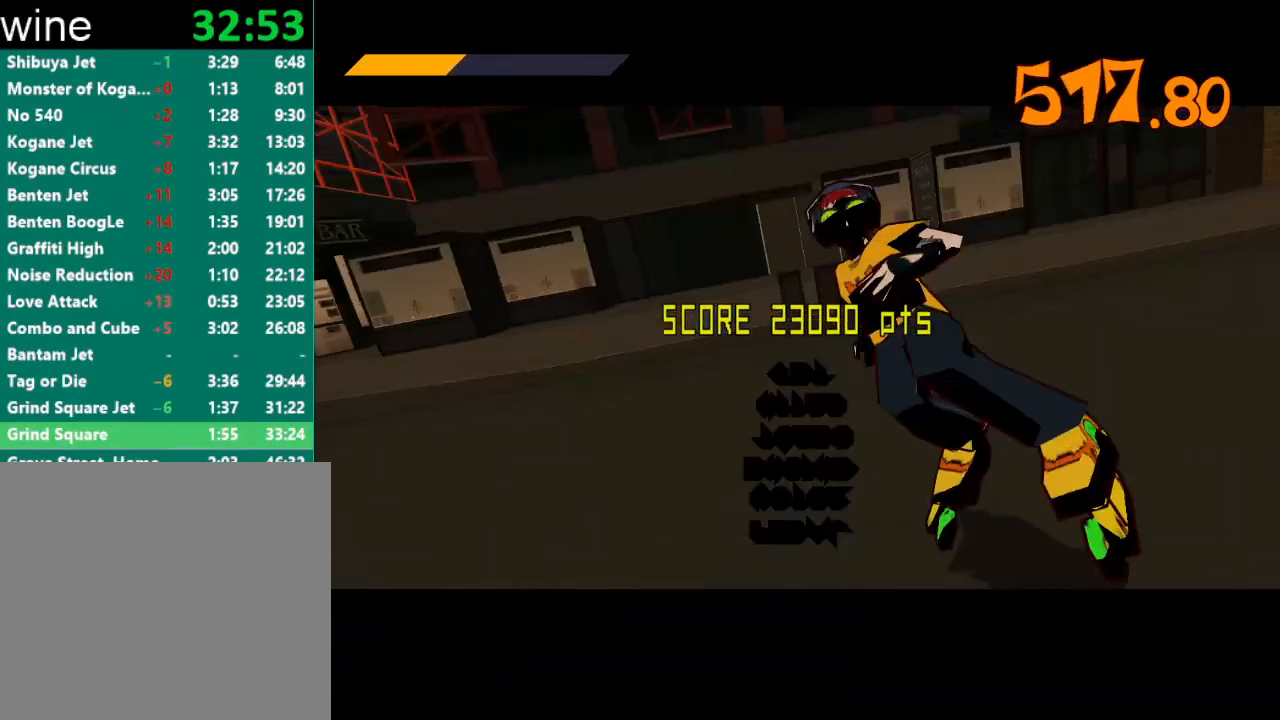
{"buttons": [], "left_stick": "center", "right_stick": "center", "events": []}
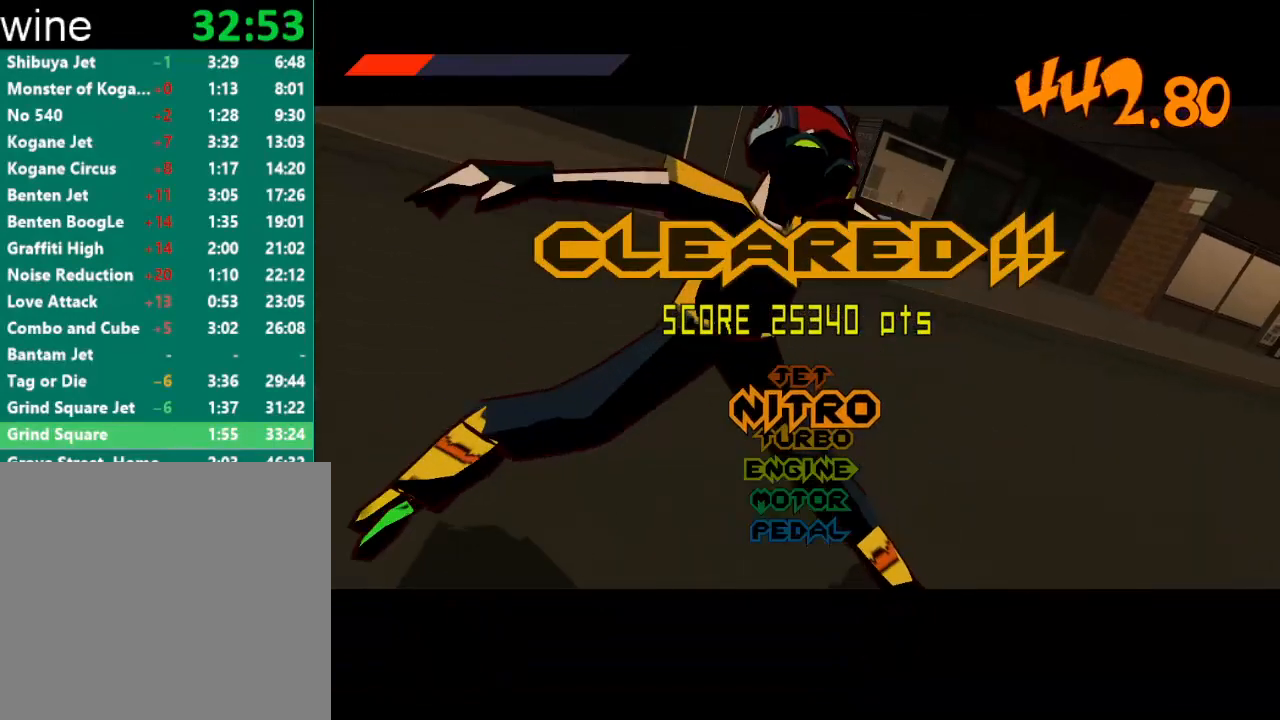
{"buttons": [], "left_stick": "center", "right_stick": "center", "events": []}
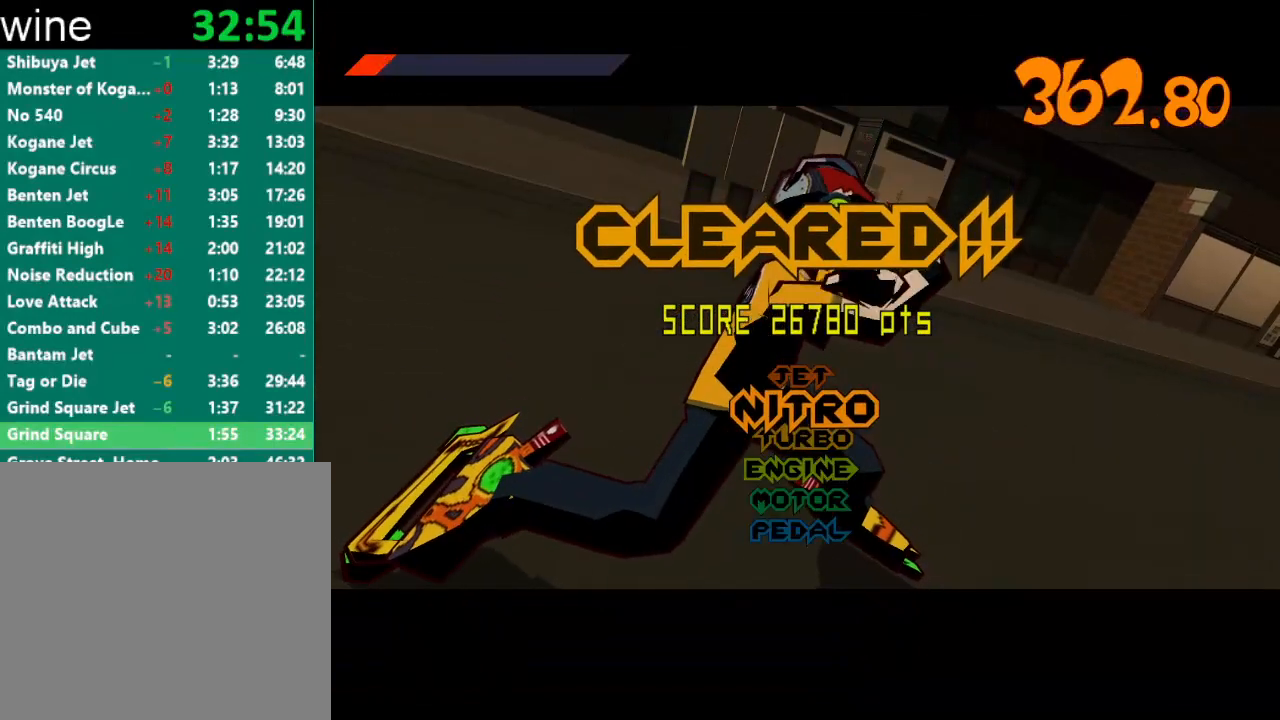
{"buttons": [], "left_stick": "center", "right_stick": "center", "events": [[133, "A", "down"], [167, "A", "up"], [300, "A", "down"], [367, "A", "up"], [433, "A", "down"], [467, "A", "up"]]}
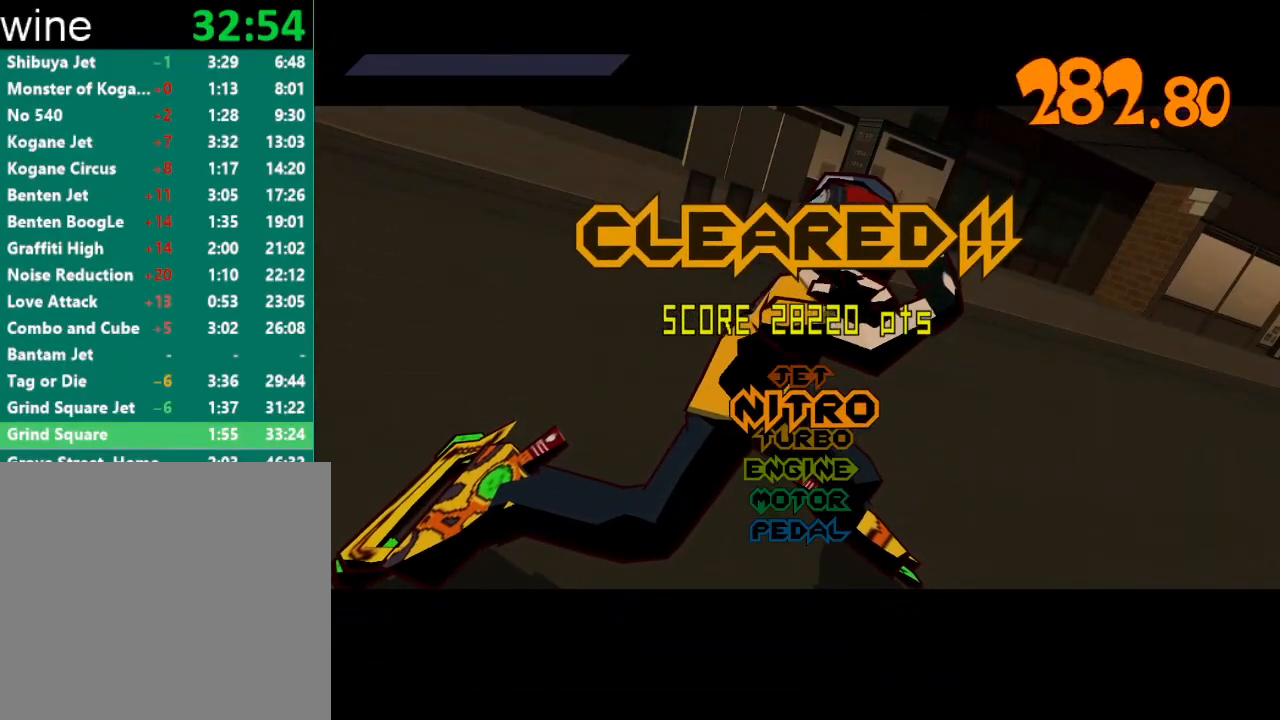
{"buttons": [], "left_stick": "center", "right_stick": "center", "events": [[67, "A", "down"], [100, "A", "up"], [167, "A", "down"], [200, "A", "up"], [300, "A", "down"], [333, "A", "up"], [433, "A", "down"], [467, "A", "up"]]}
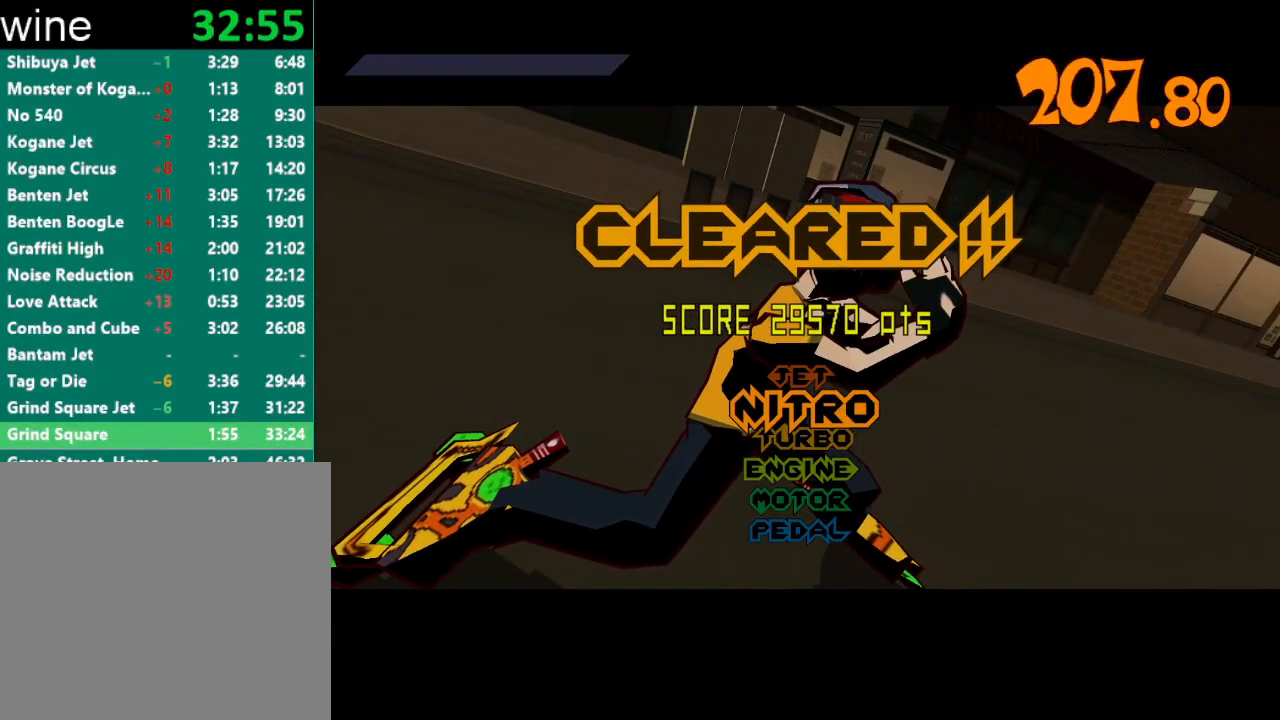
{"buttons": [], "left_stick": "center", "right_stick": "center", "events": [[33, "A", "down"], [67, "A", "up"], [167, "A", "down"], [200, "A", "up"], [300, "A", "down"], [333, "A", "up"]]}
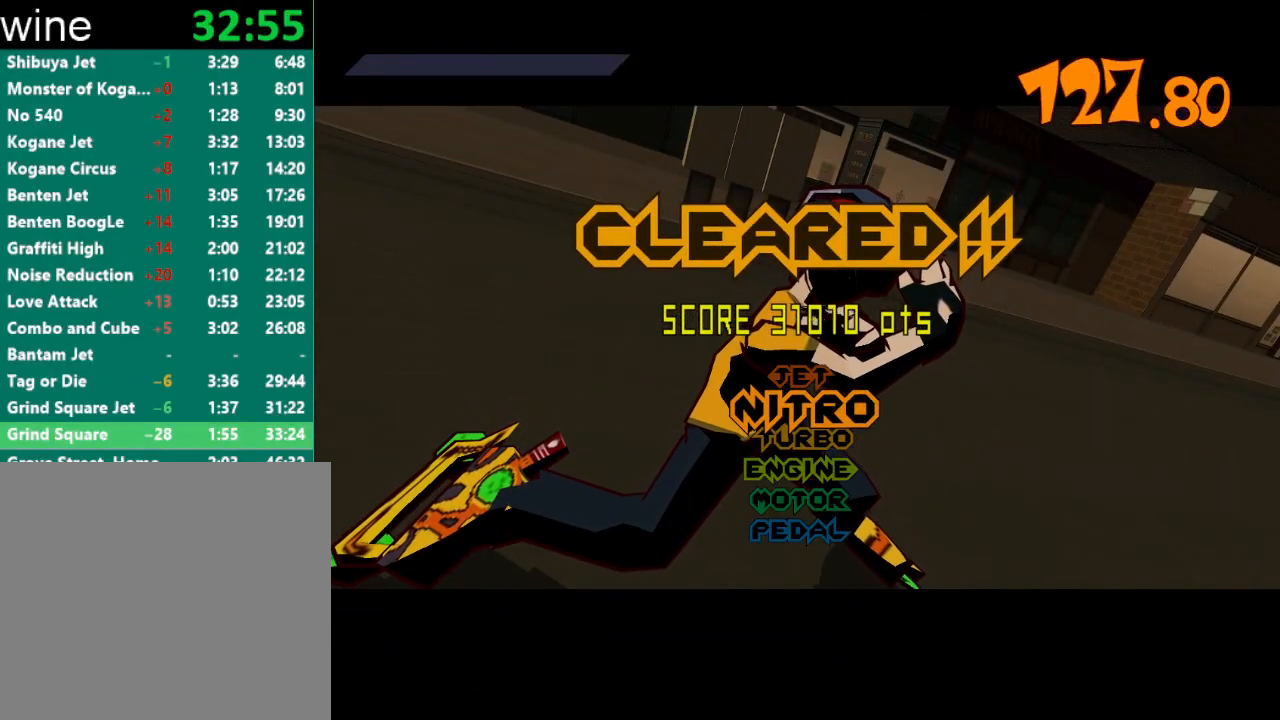
{"buttons": [], "left_stick": "center", "right_stick": "center", "events": [[33, "A", "down"], [100, "A", "up"], [167, "A", "down"], [200, "A", "up"], [267, "A", "down"], [333, "A", "up"], [400, "A", "down"], [467, "A", "up"]]}
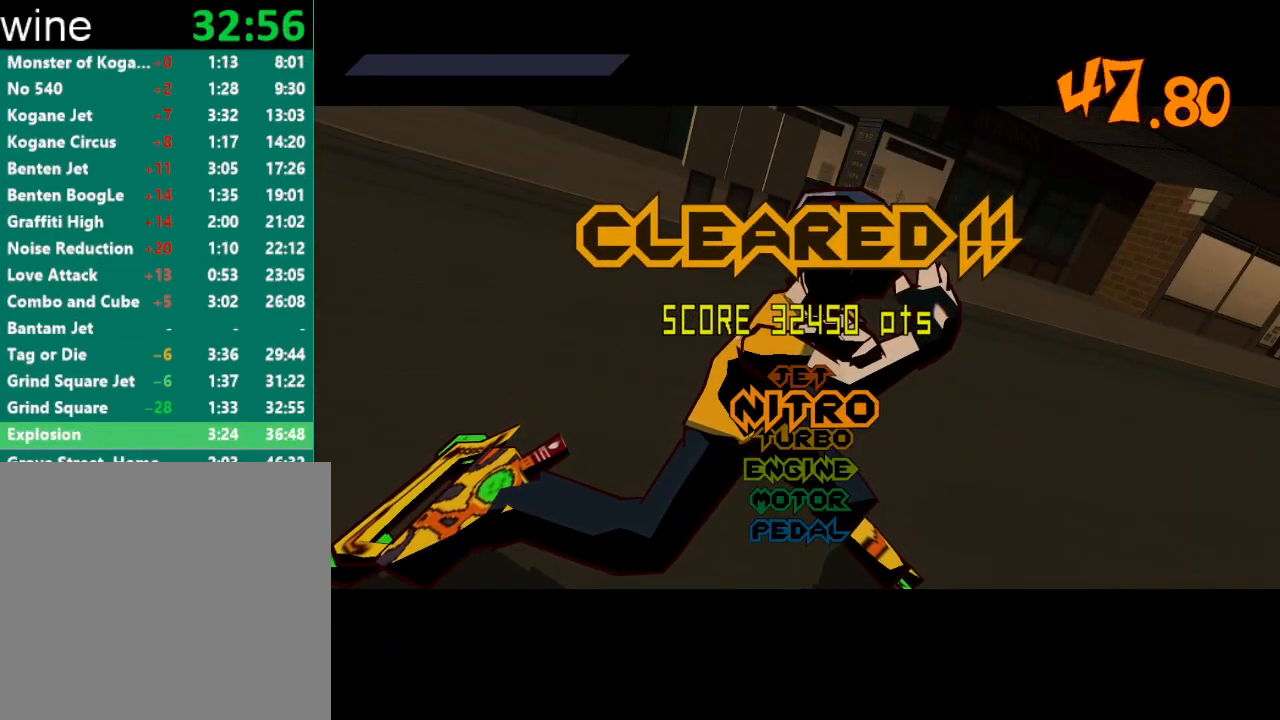
{"buttons": ["A"], "left_stick": "center", "right_stick": "center", "events": [[33, "A", "down"], [100, "A", "up"], [167, "A", "down"], [233, "A", "up"], [400, "A", "down"], [467, "A", "up"], [500, "A", "down"]]}
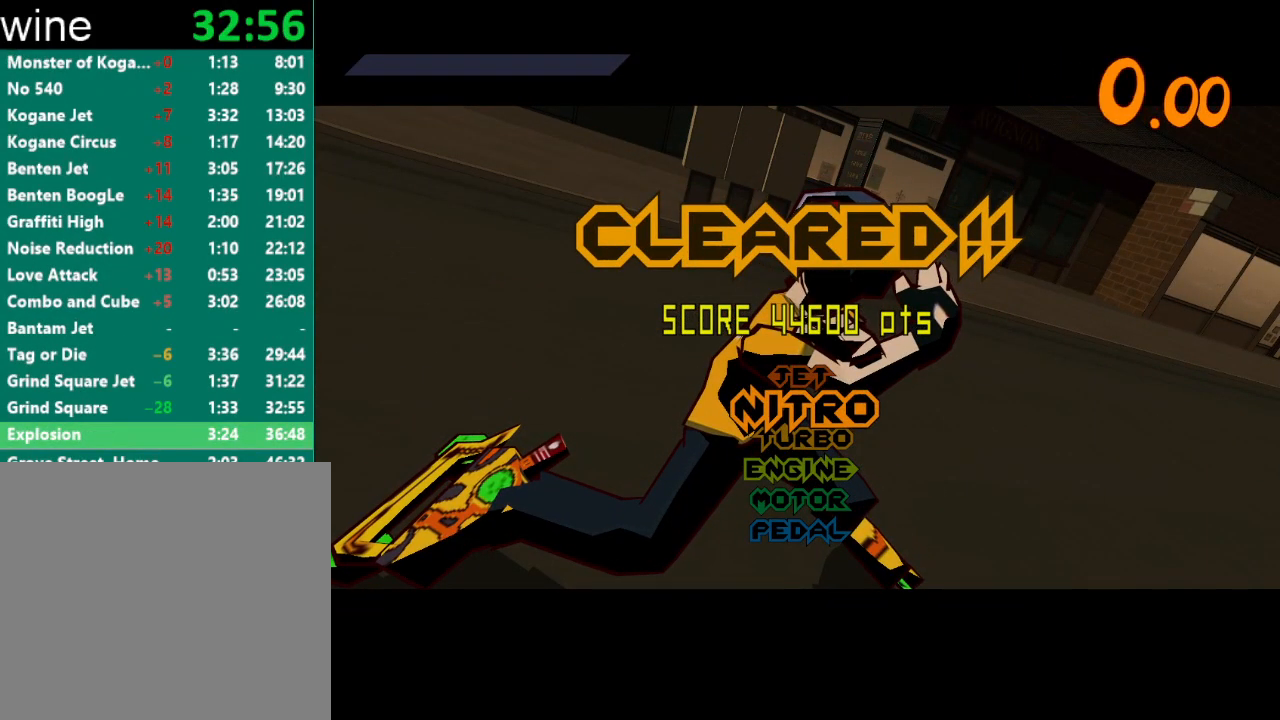
{"buttons": [], "left_stick": "center", "right_stick": "center", "events": [[67, "A", "up"], [133, "A", "down"], [200, "A", "up"], [233, "A", "down"], [333, "A", "up"]]}
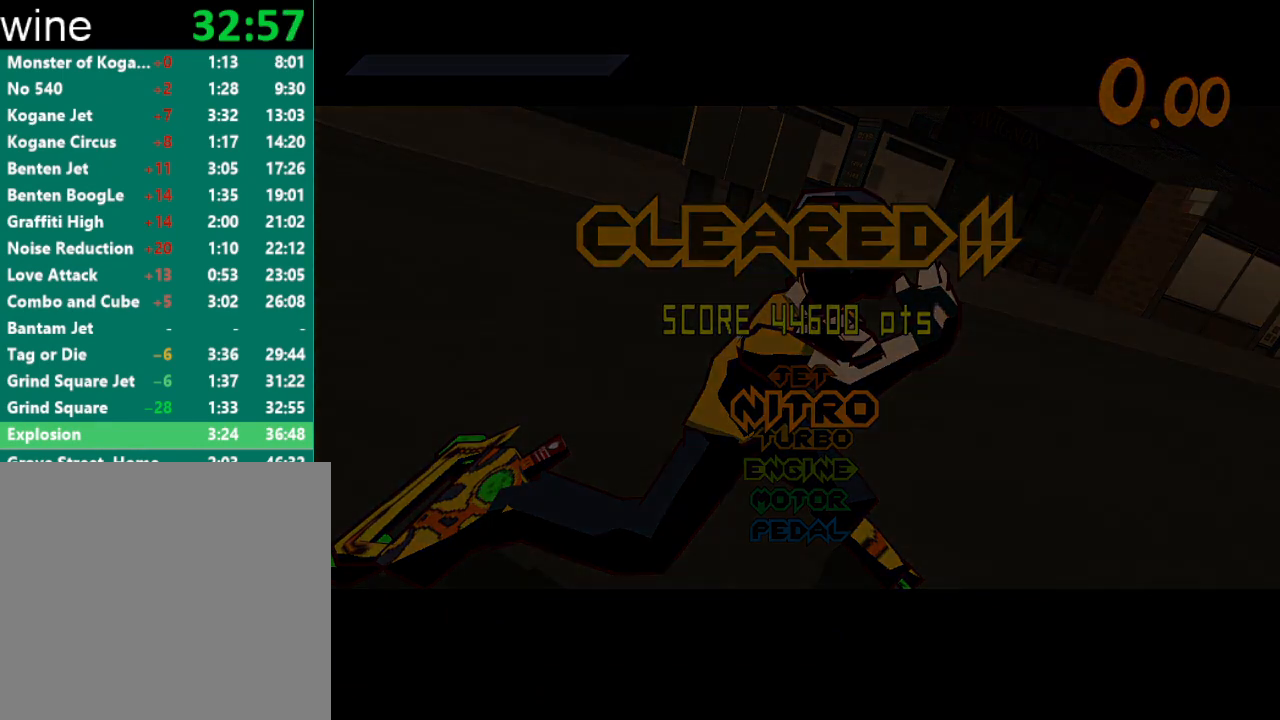
{"buttons": [], "left_stick": "center", "right_stick": "center", "events": [[267, "START", "down"], [333, "START", "up"], [400, "START", "down"], [467, "START", "up"]]}
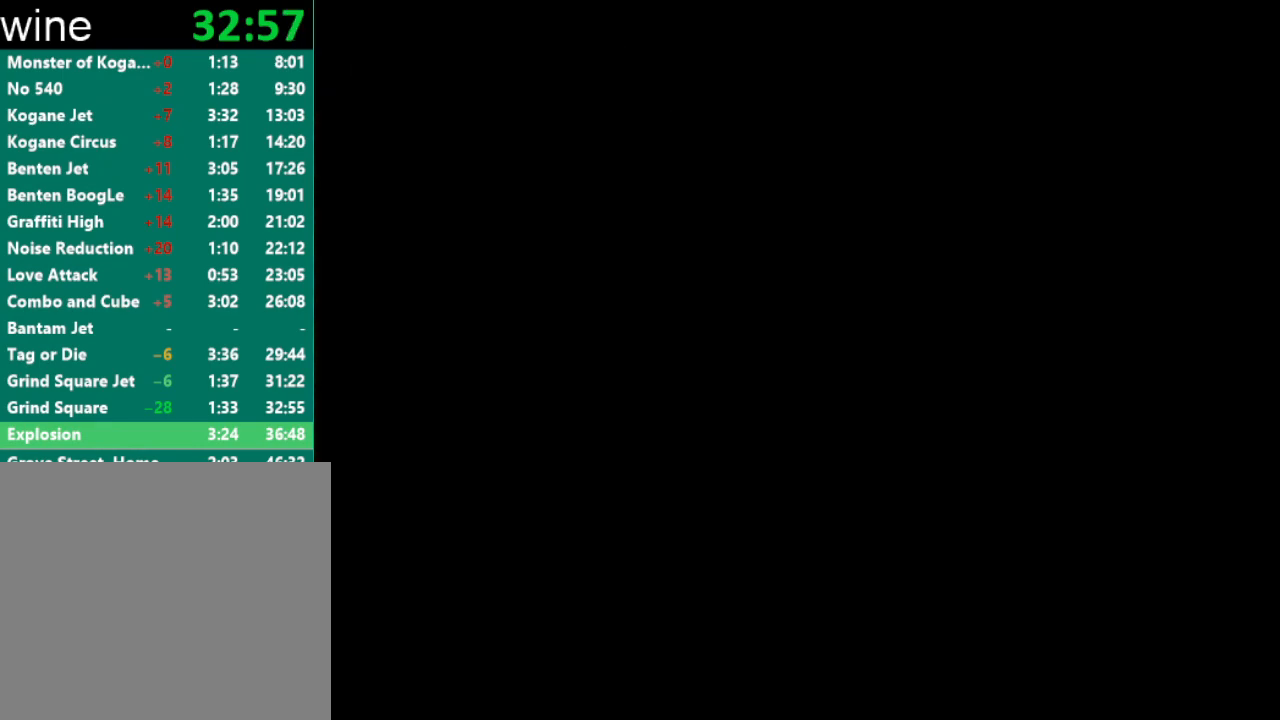
{"buttons": ["A"], "left_stick": "center", "right_stick": "center", "events": [[500, "A", "down"]]}
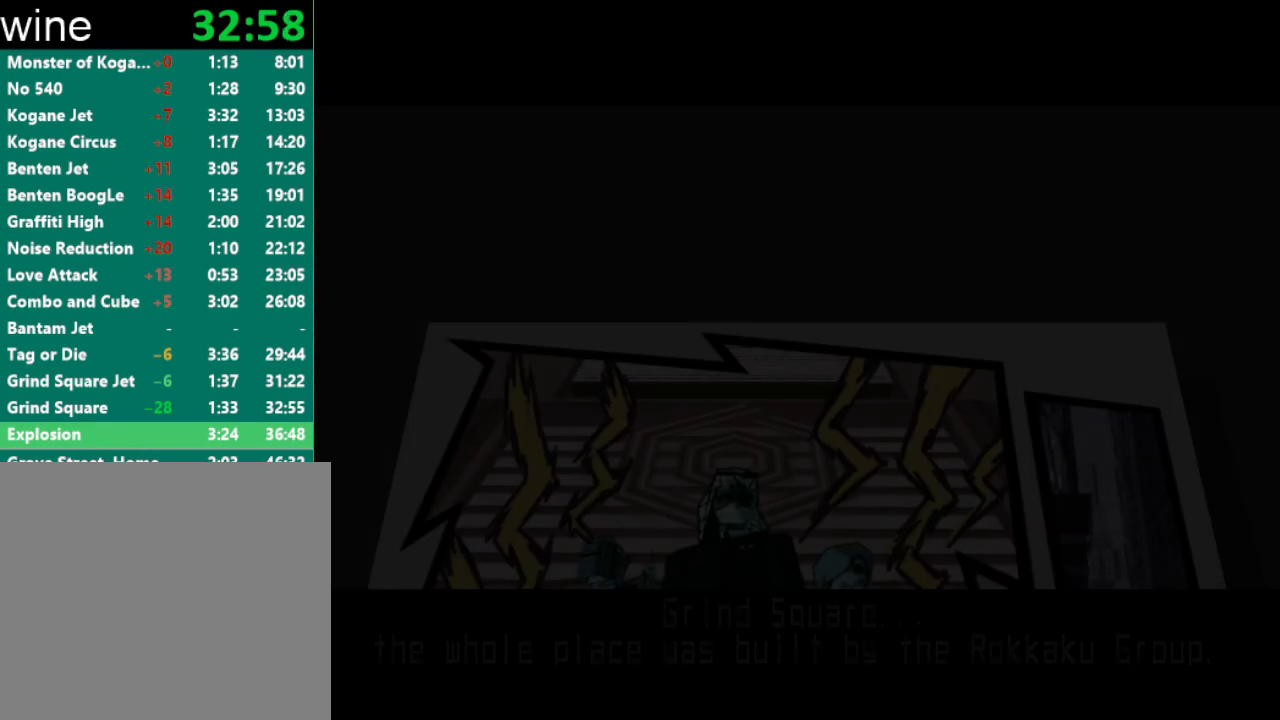
{"buttons": [], "left_stick": "center", "right_stick": "center", "events": [[33, "A", "up"], [133, "A", "down"], [167, "A", "up"], [400, "START", "down"], [467, "A", "down"], [467, "START", "up"], [500, "A", "up"]]}
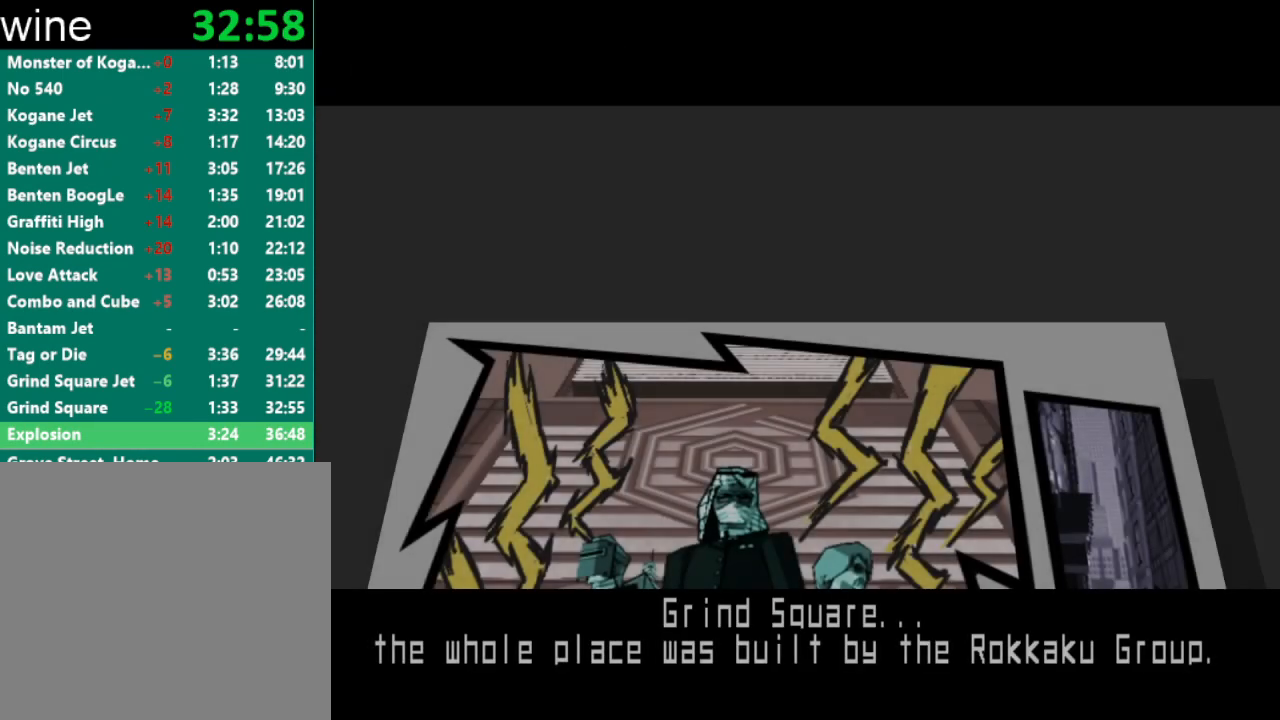
{"buttons": [], "left_stick": "center", "right_stick": "center", "events": [[33, "START", "down"], [100, "A", "down"], [100, "START", "up"], [133, "A", "up"], [167, "START", "down"], [200, "A", "down"], [200, "START", "up"], [233, "A", "up"], [300, "A", "down"], [300, "START", "down"], [333, "START", "up"], [367, "A", "up"], [400, "START", "down"], [433, "A", "down"], [467, "START", "up"], [500, "A", "up"]]}
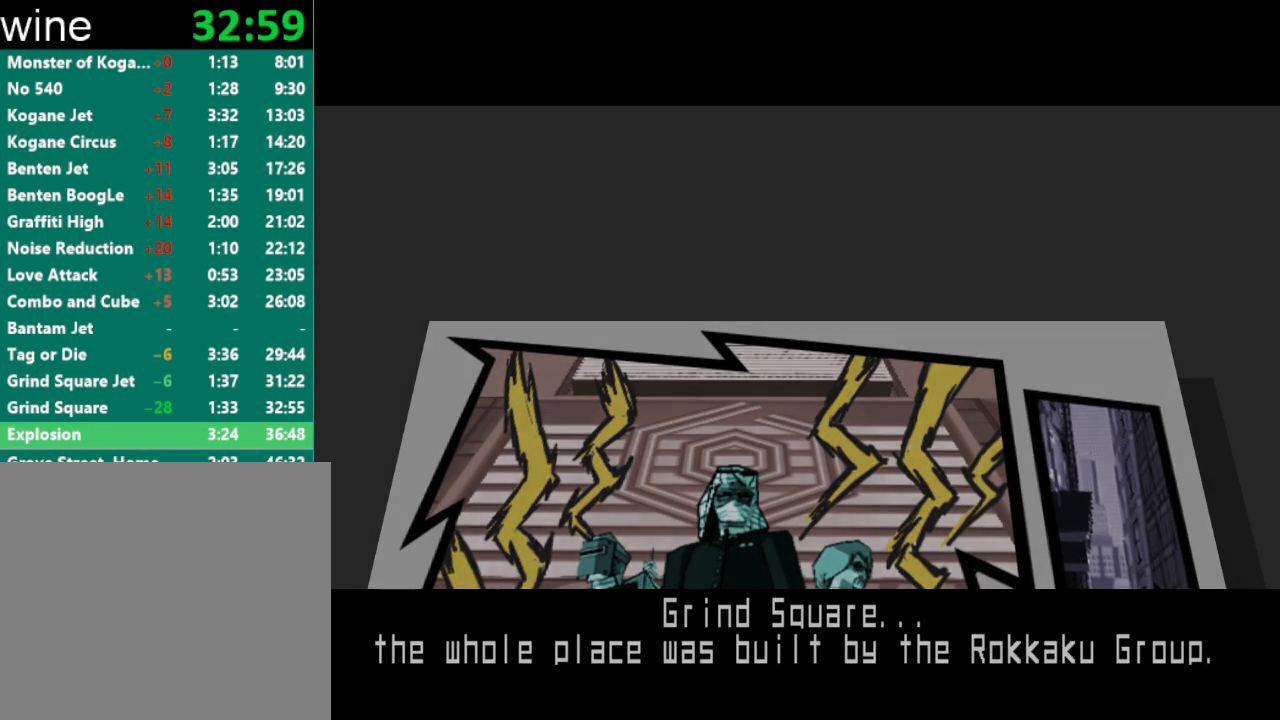
{"buttons": [], "left_stick": "center", "right_stick": "center", "events": [[33, "START", "down"], [67, "A", "down"], [100, "A", "up"], [133, "START", "up"]]}